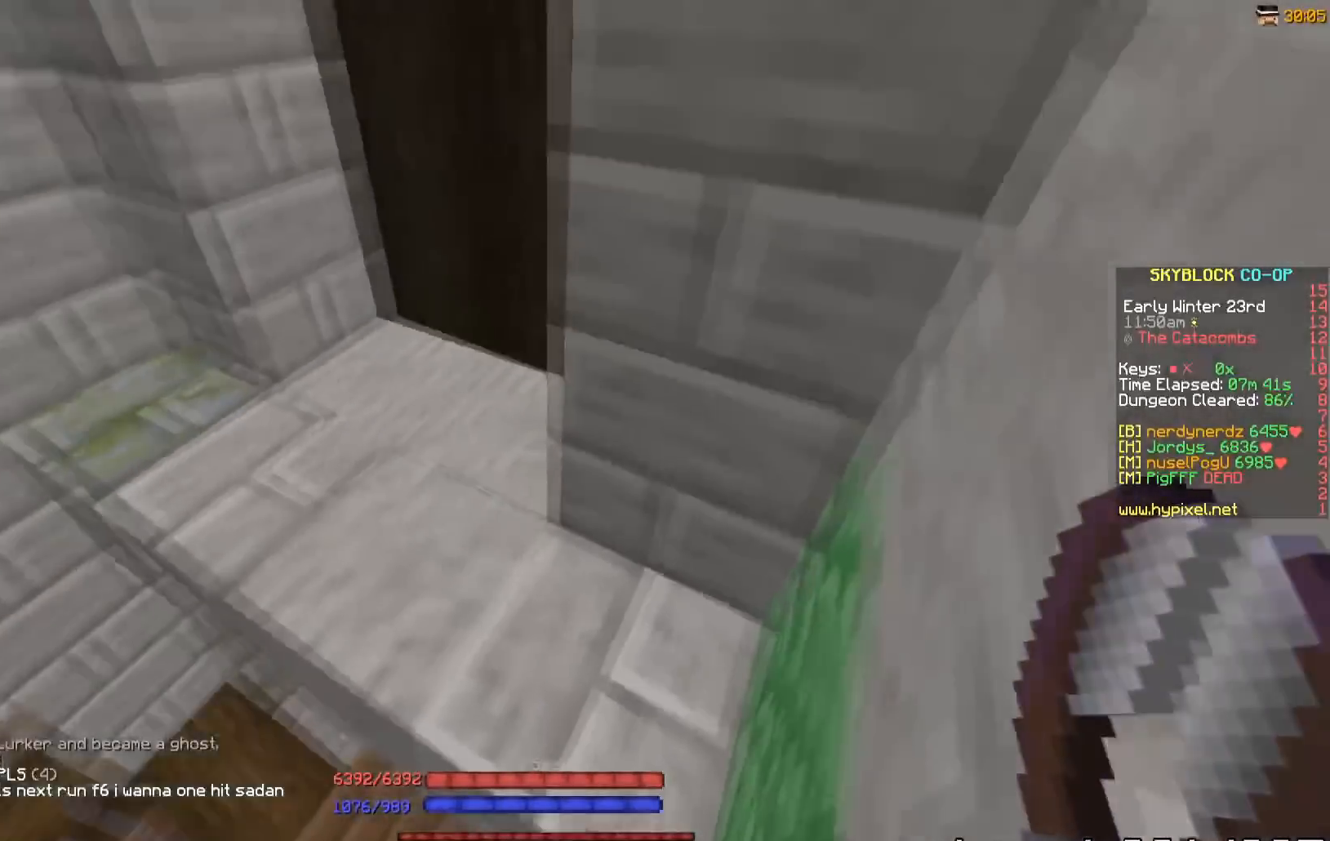
Gameplay with keyboard; each line is a JSON object with the keys held at the frame after it. "events" lists presses ("down") and releases ("up") of "a", "d", "s" and "w" between this image and that frame as [ms after this image, input, new state], when the widget could be followed in between. No other keys are recorded. Mouse input is not recorded.
{"keys": [], "events": [[467, "w", "up"]]}
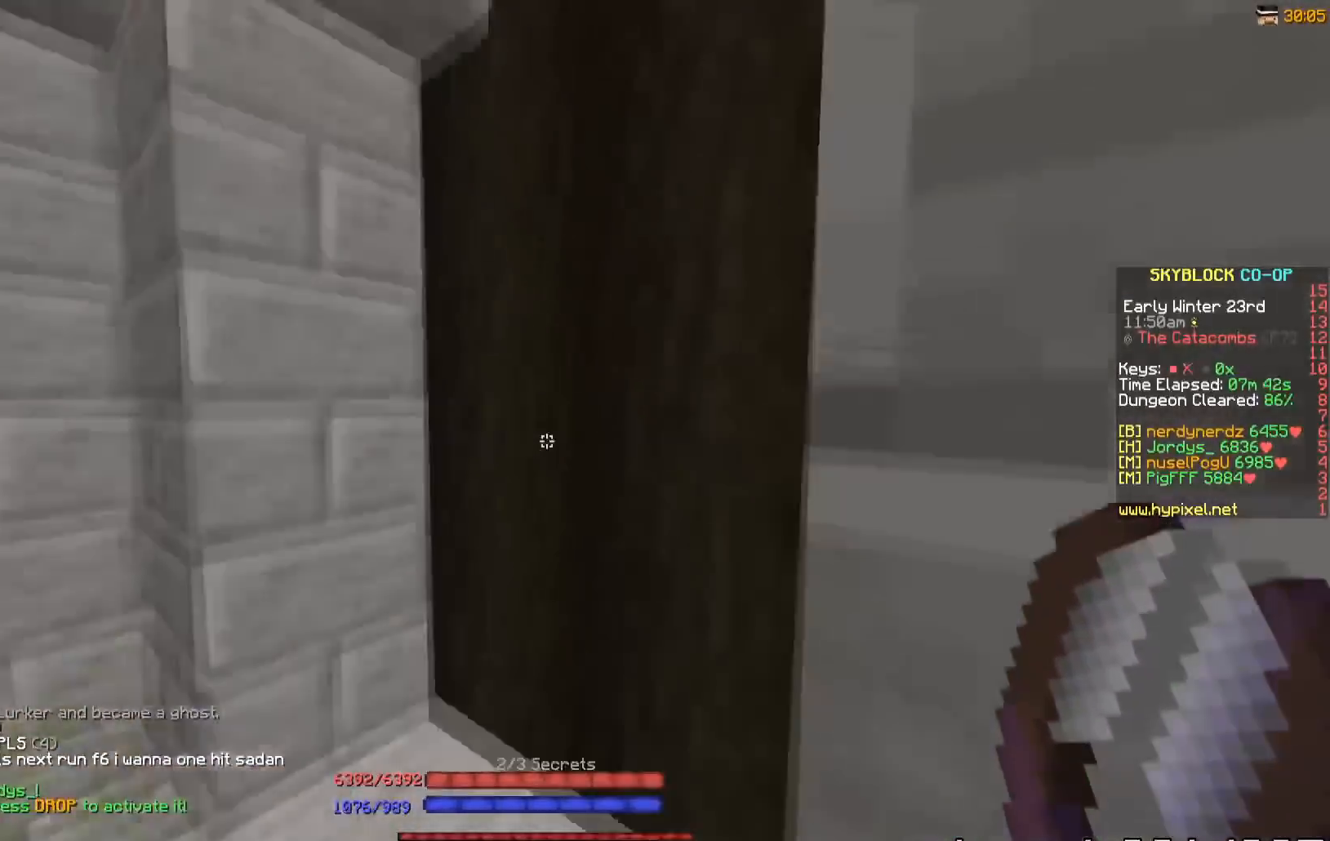
{"keys": [], "events": []}
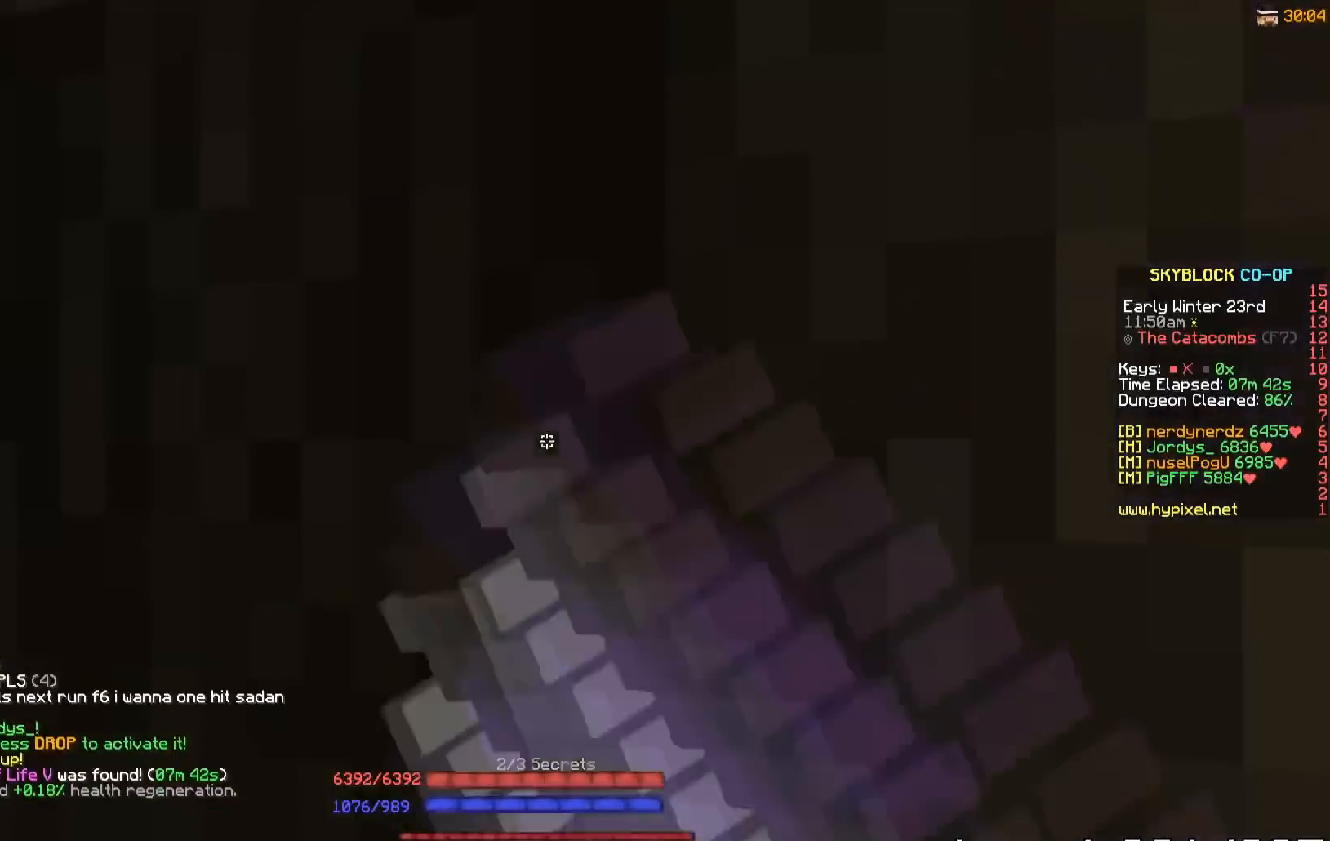
{"keys": [], "events": []}
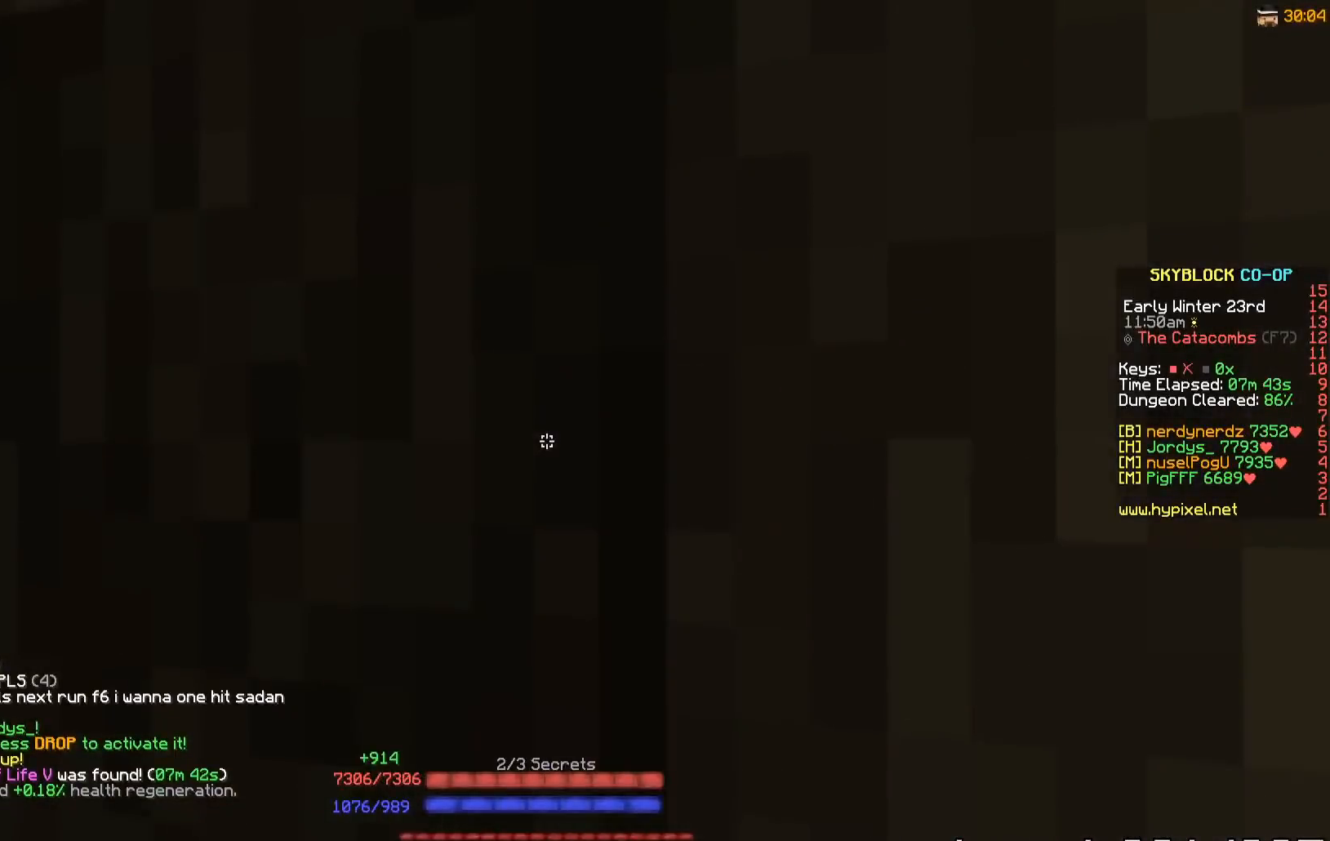
{"keys": [], "events": []}
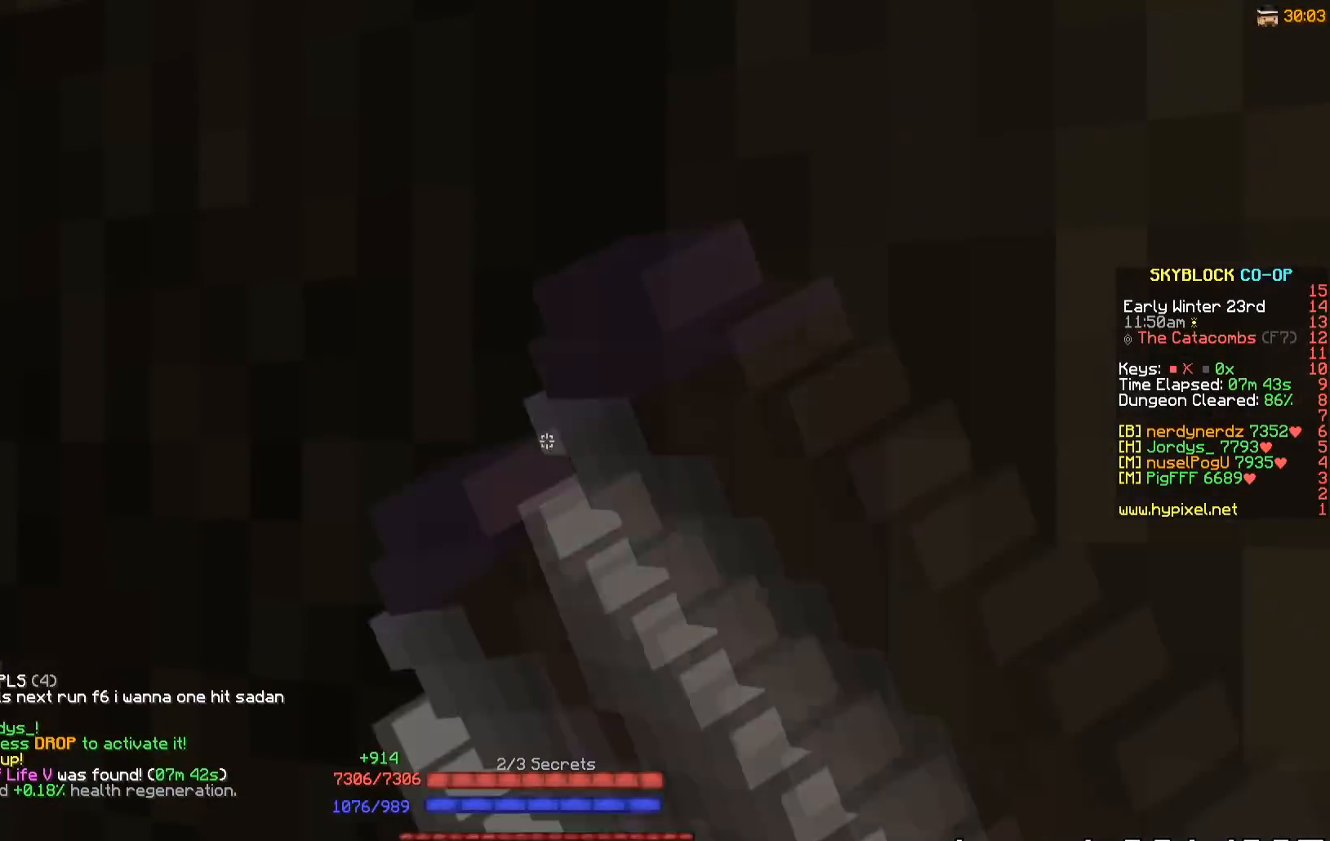
{"keys": [], "events": []}
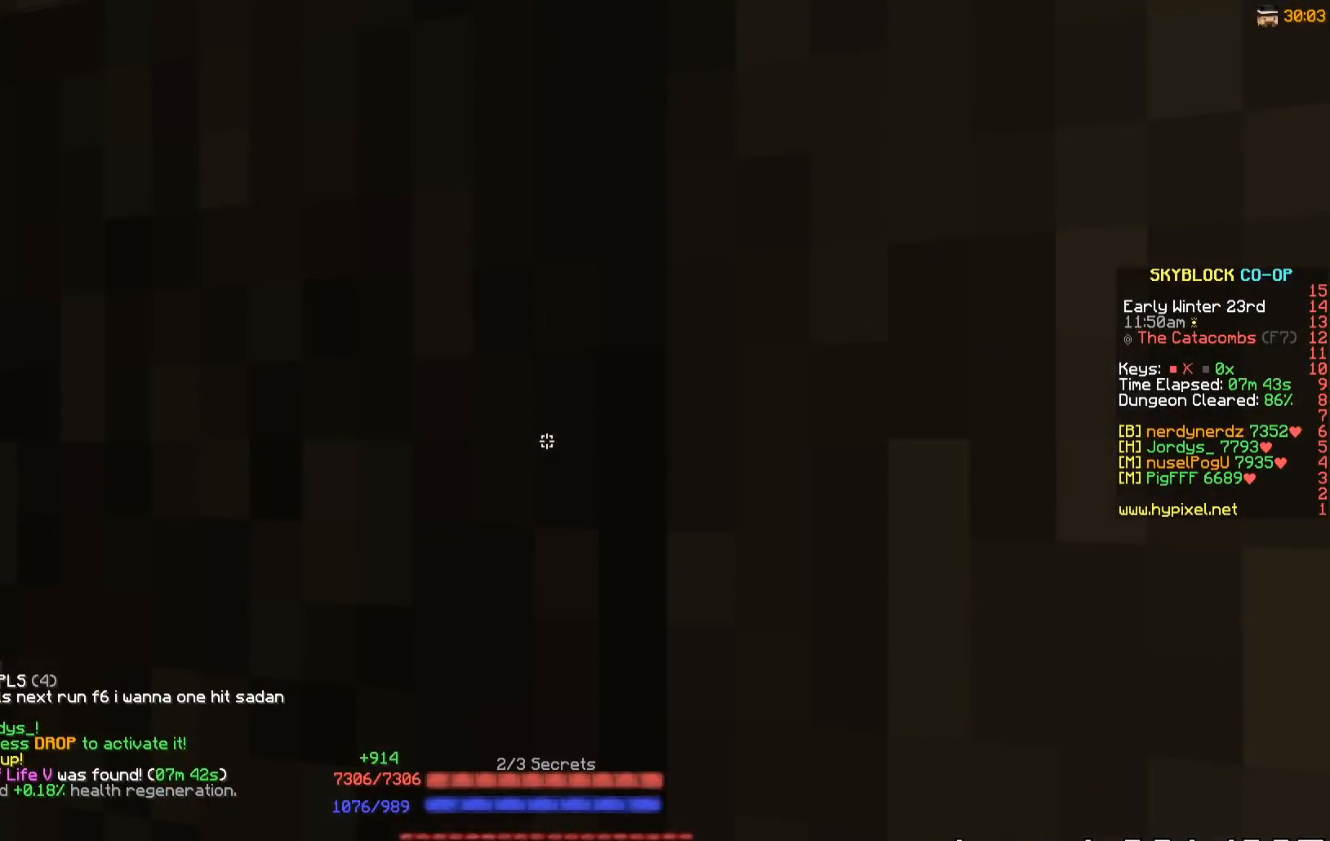
{"keys": [], "events": []}
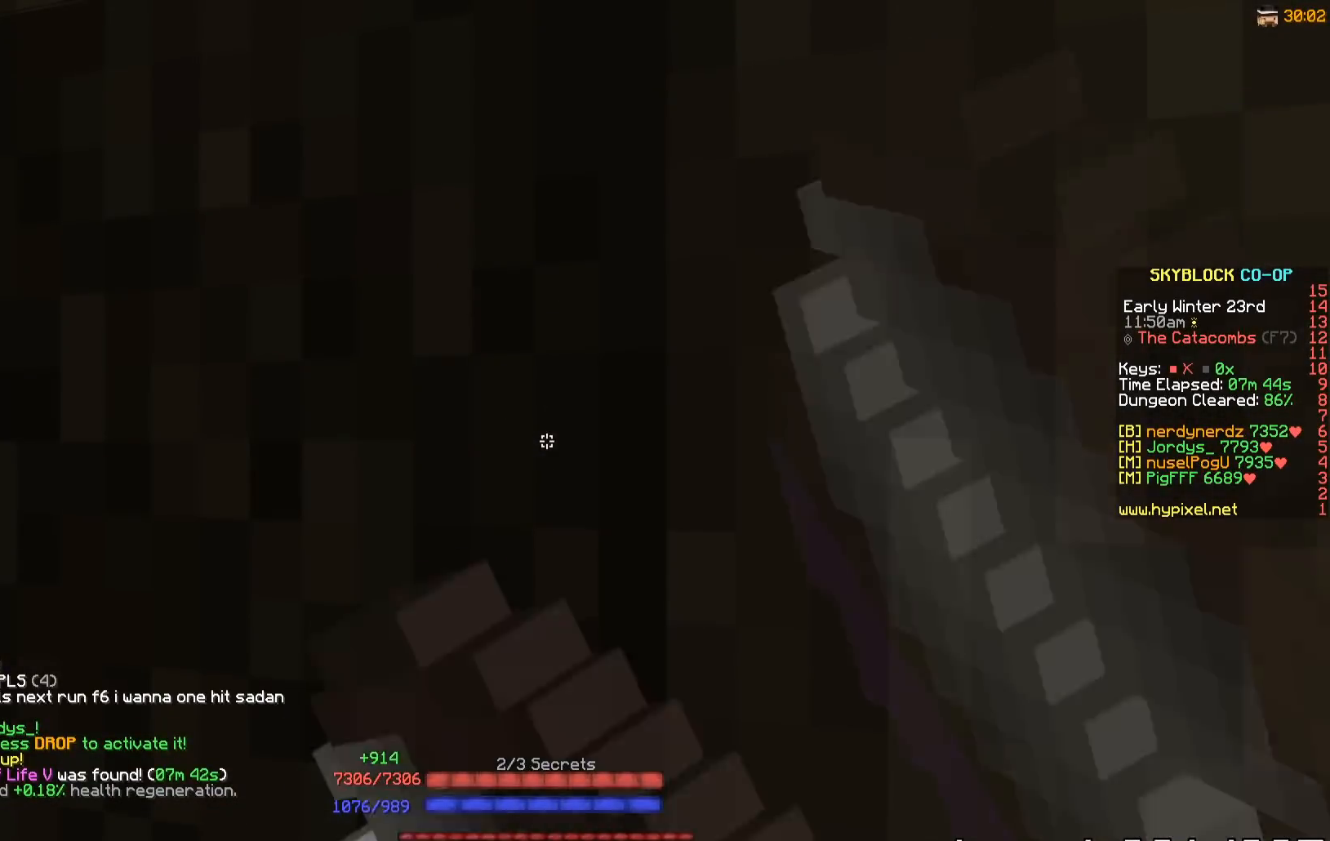
{"keys": [], "events": []}
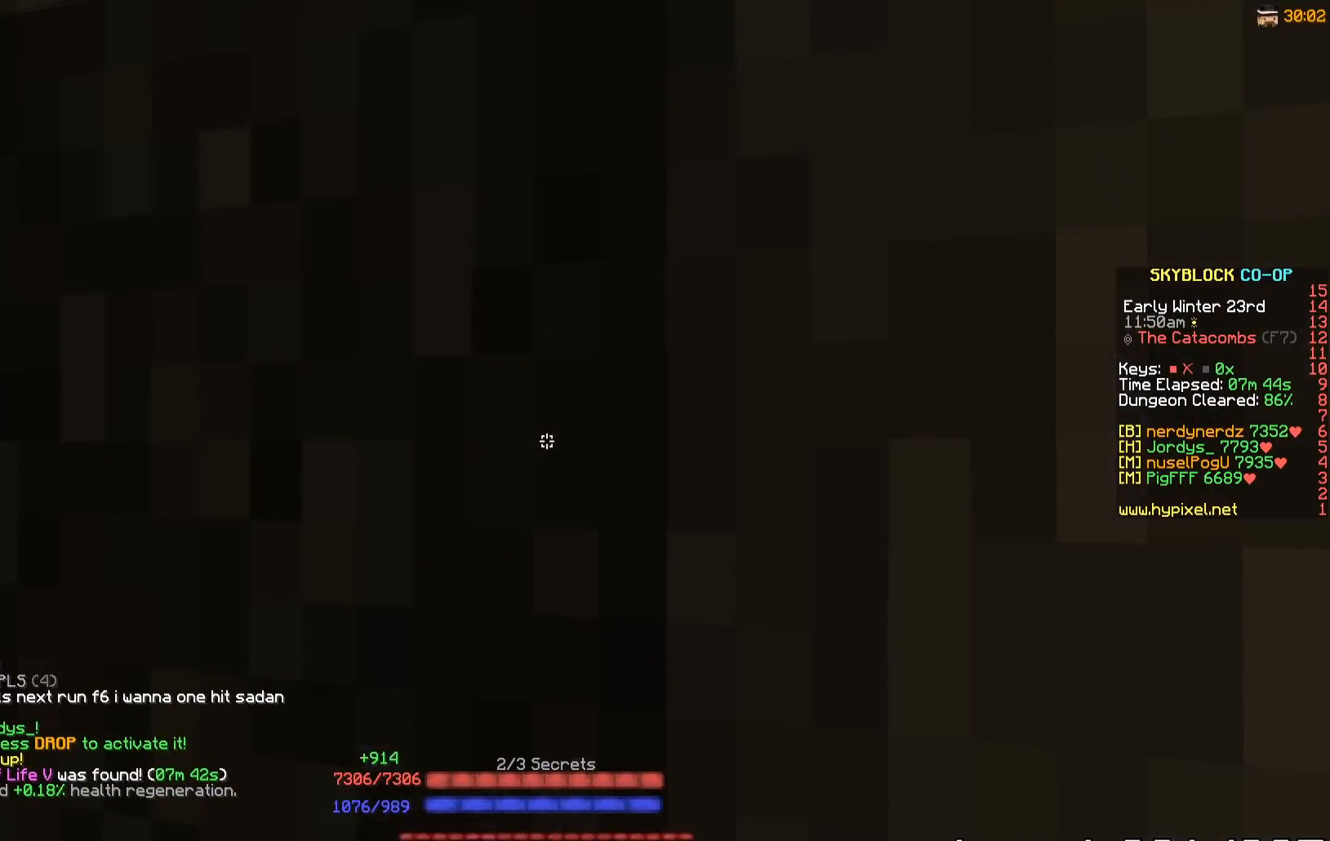
{"keys": [], "events": []}
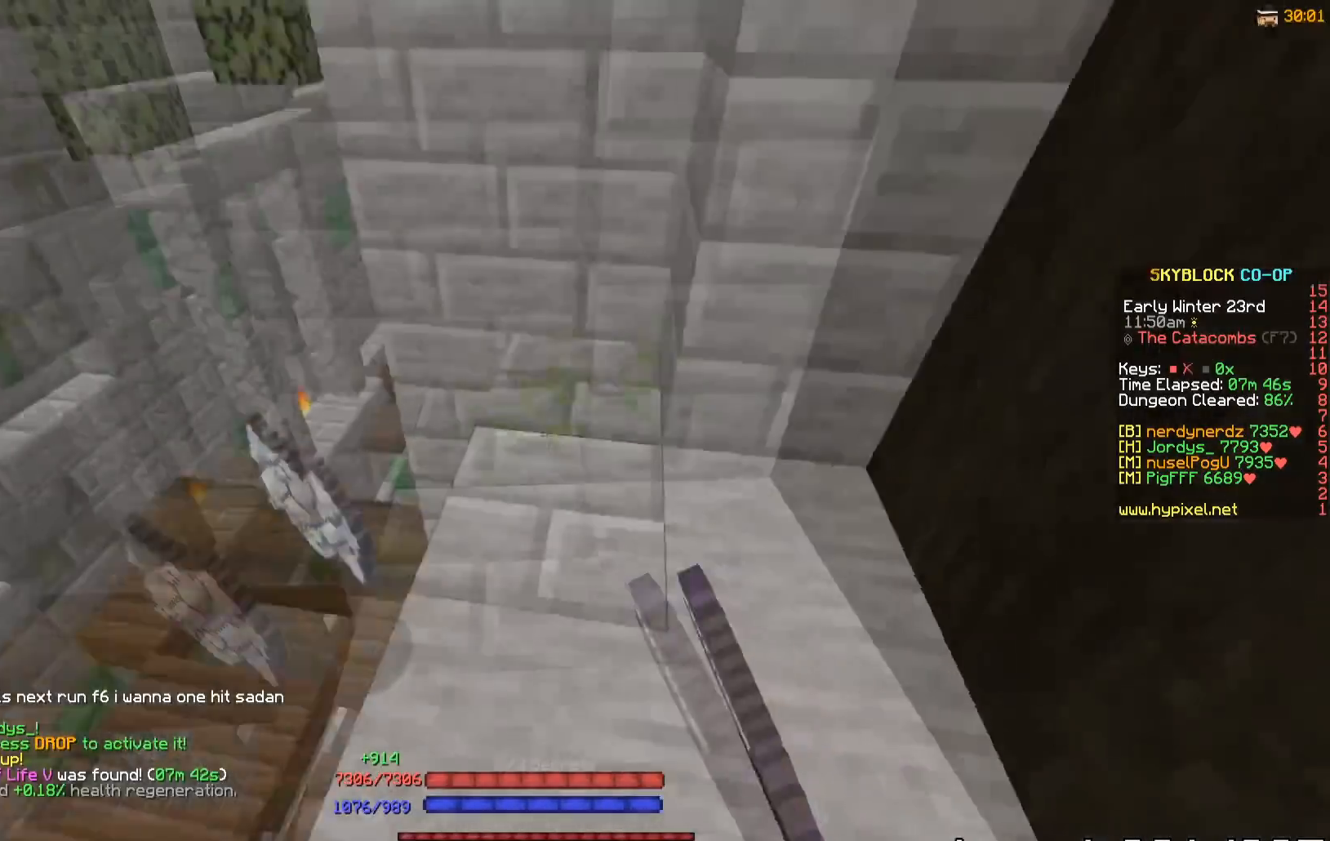
{"keys": [], "events": []}
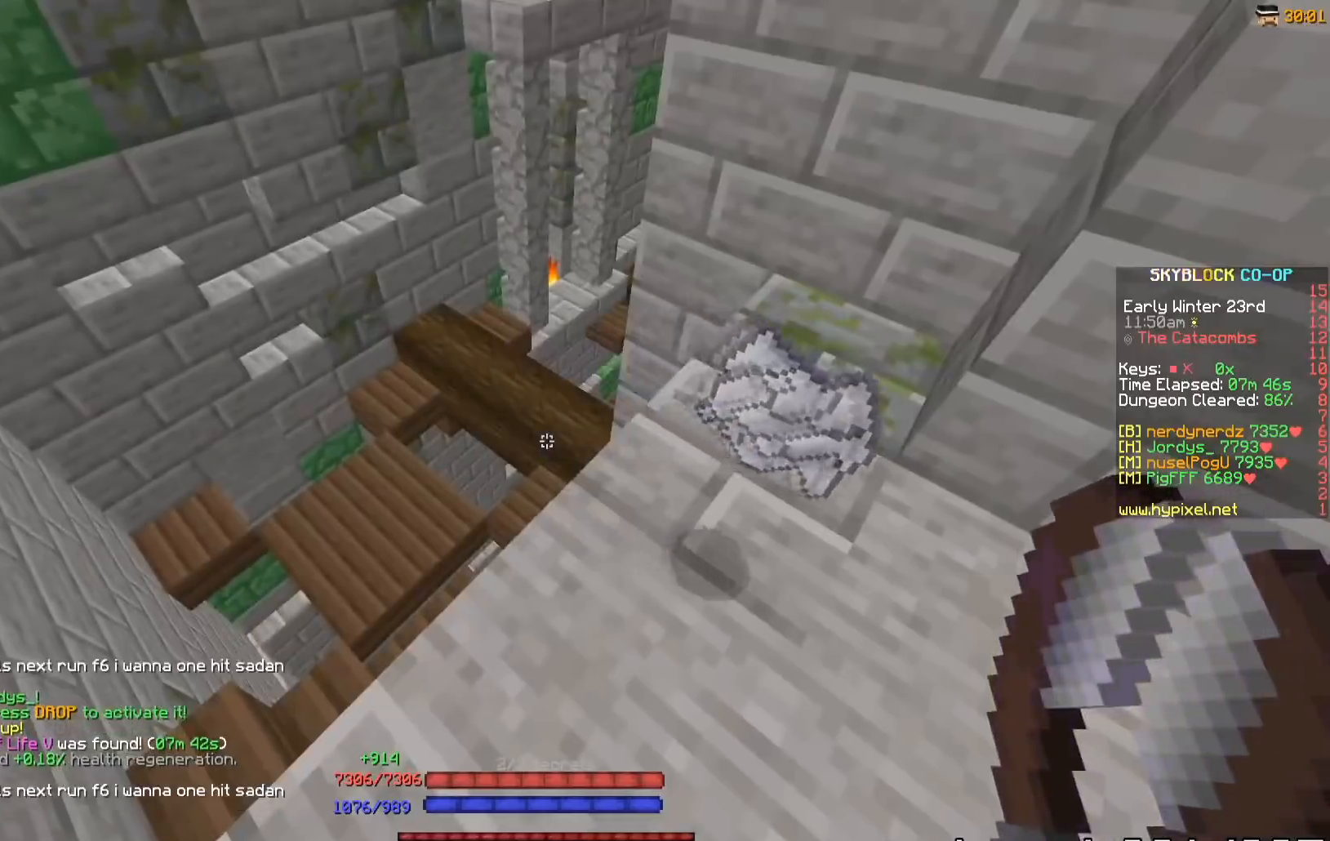
{"keys": ["w"], "events": [[17, "w", "down"], [134, "d", "down"], [284, "d", "up"]]}
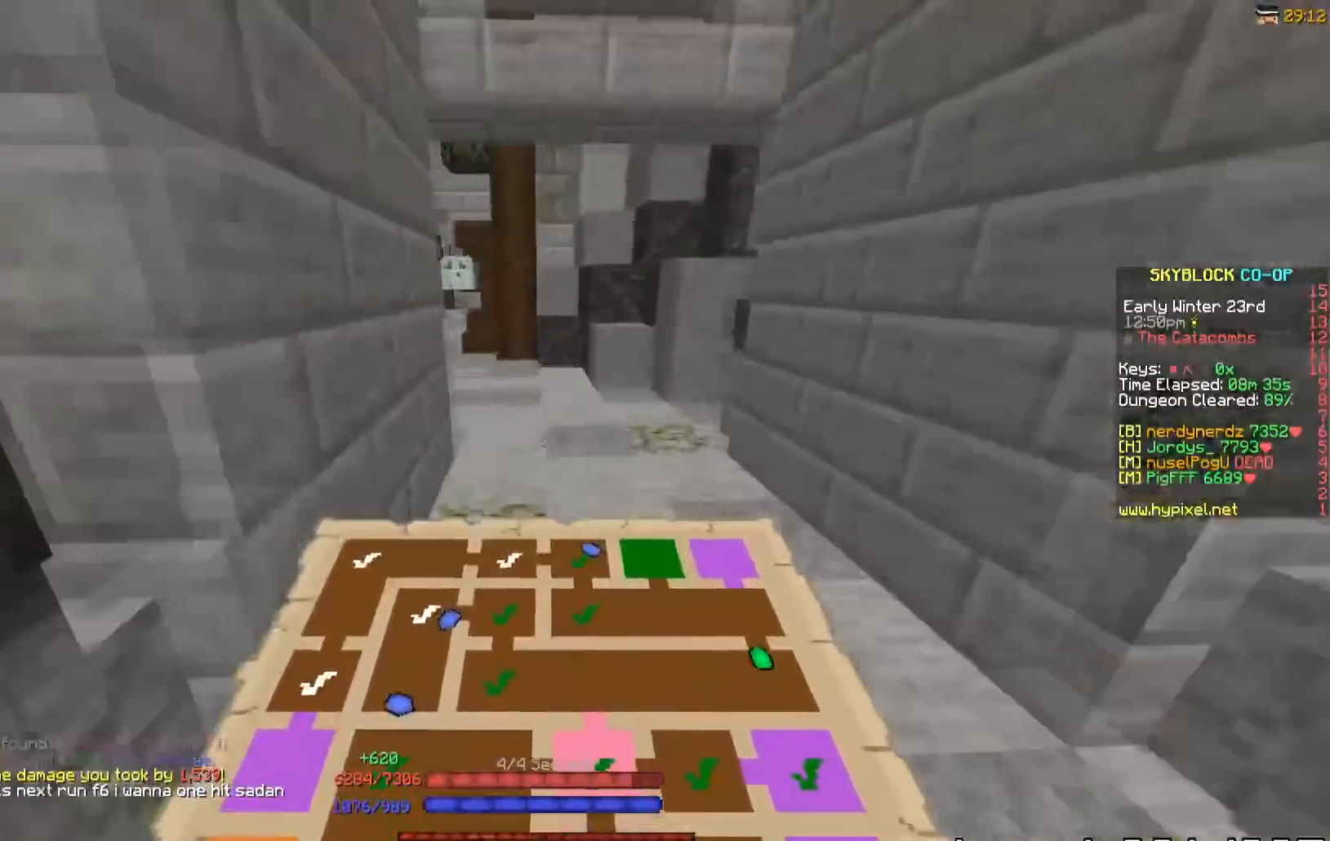
{"keys": ["a", "w"], "events": [[433, "a", "down"]]}
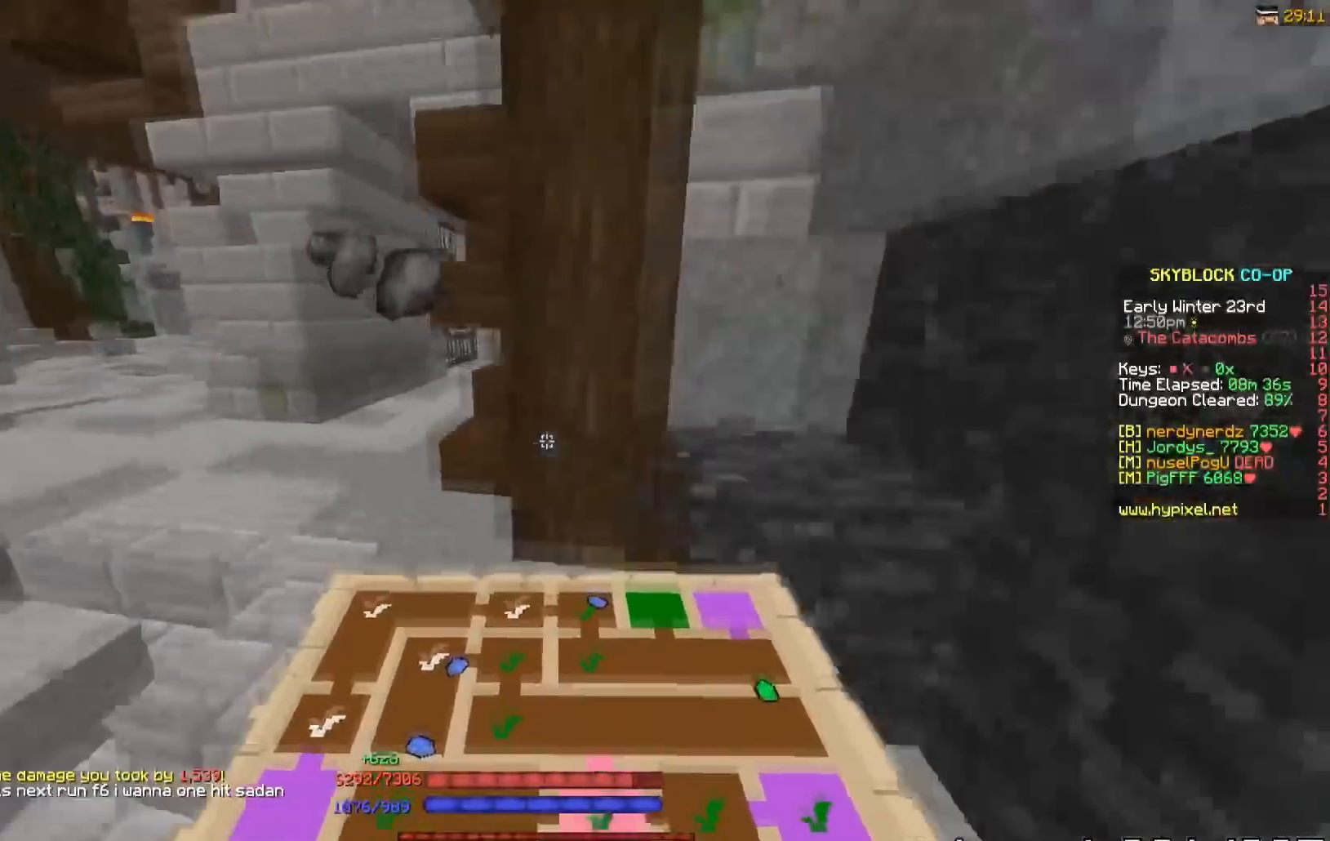
{"keys": ["w"], "events": [[251, "a", "up"]]}
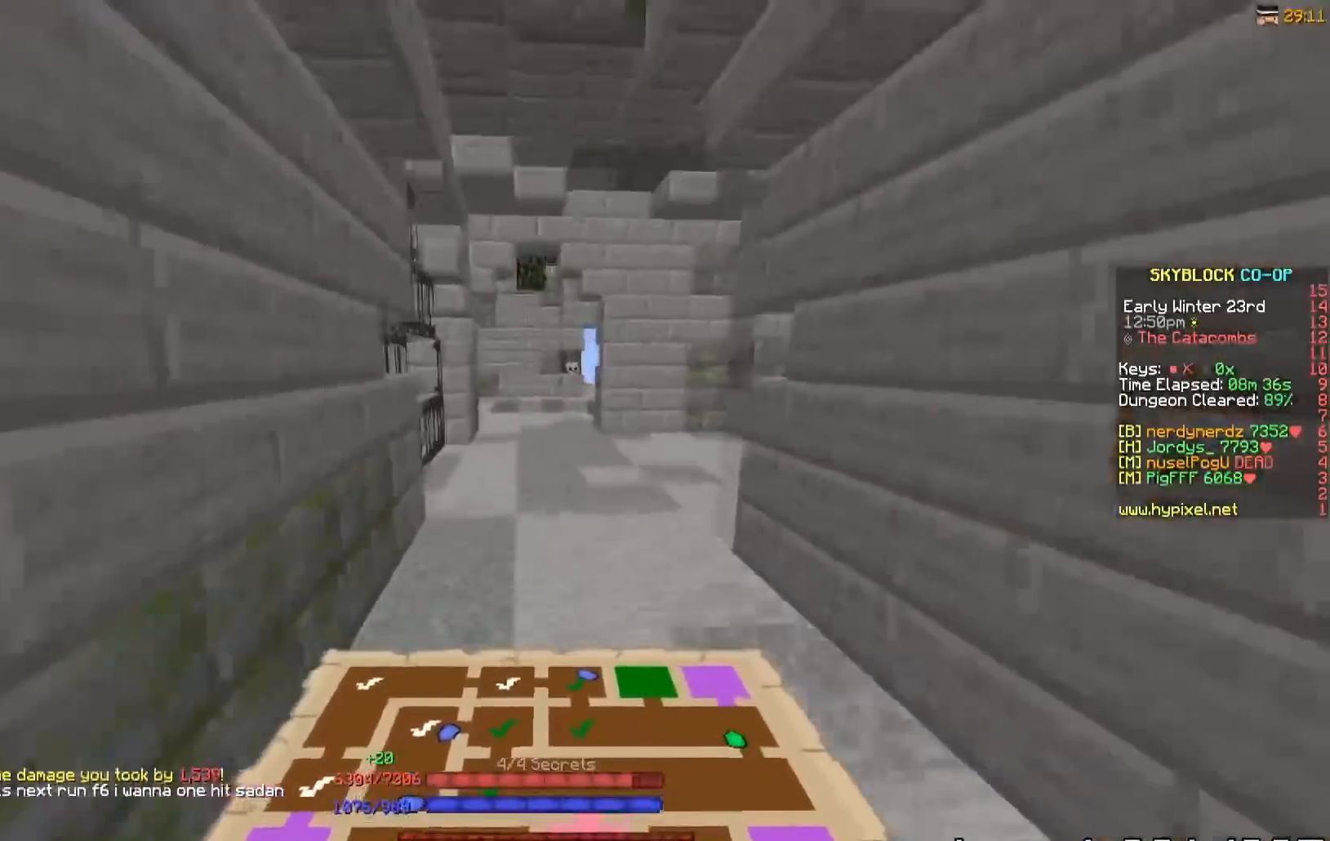
{"keys": ["w"], "events": []}
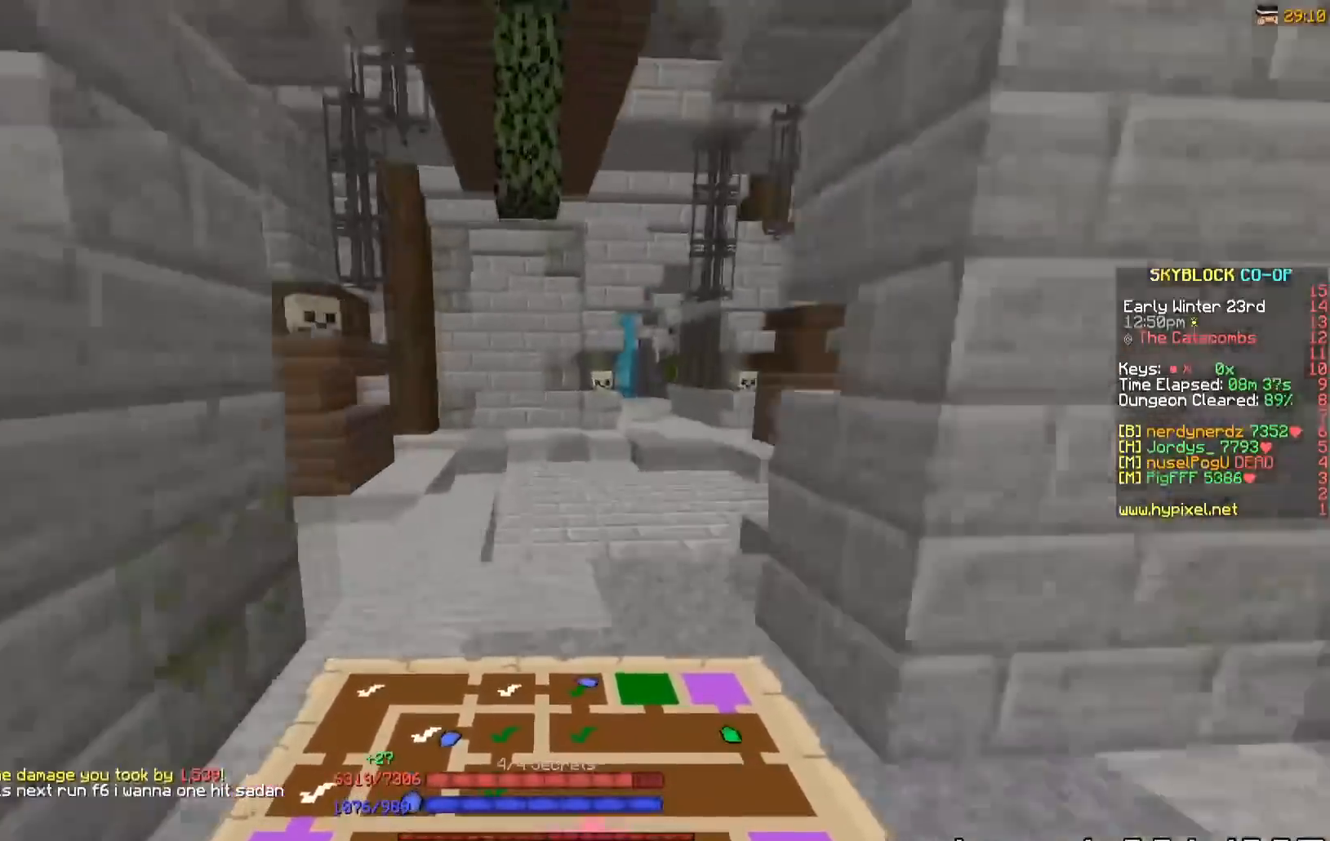
{"keys": ["d", "w"], "events": [[251, "d", "down"]]}
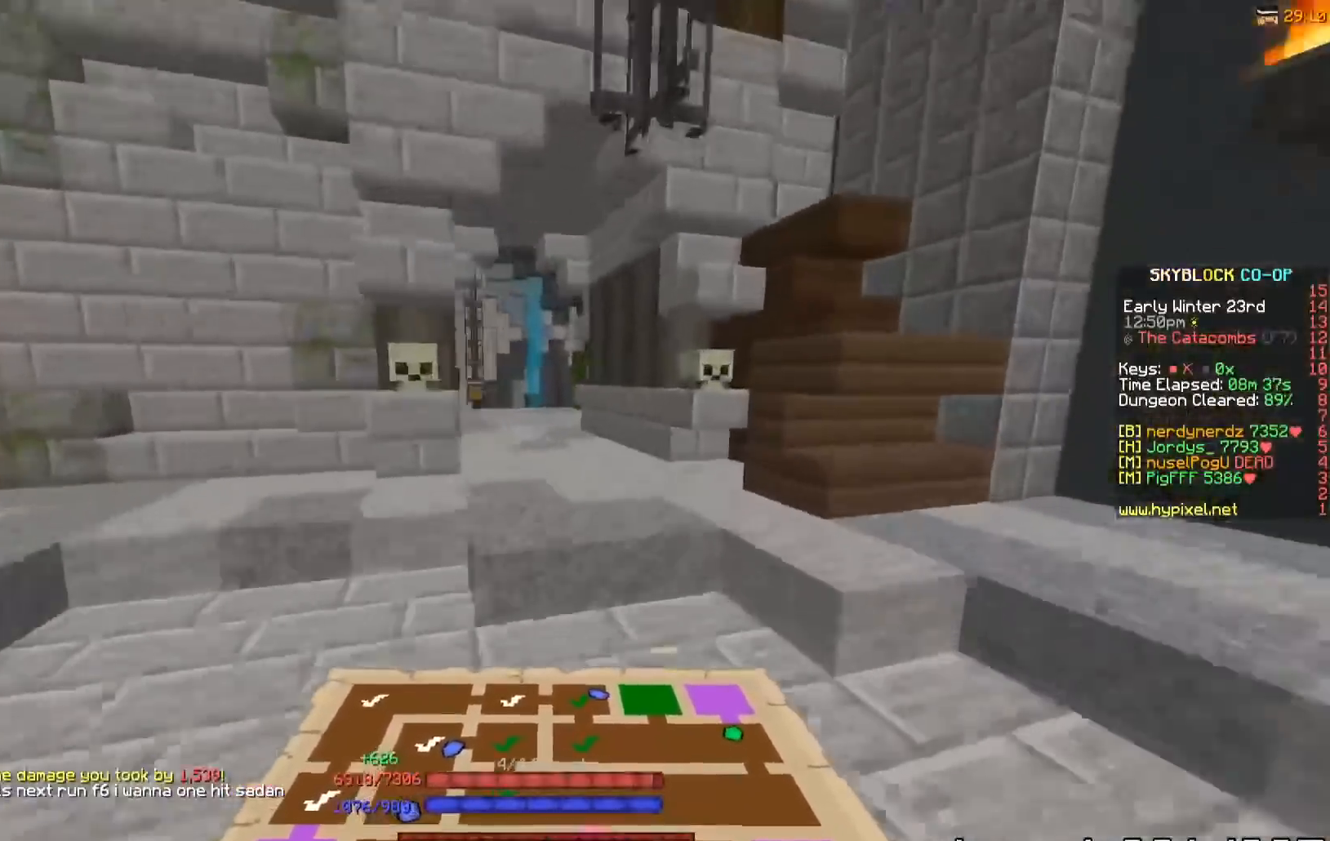
{"keys": ["a", "w"], "events": [[50, "d", "up"], [450, "a", "down"]]}
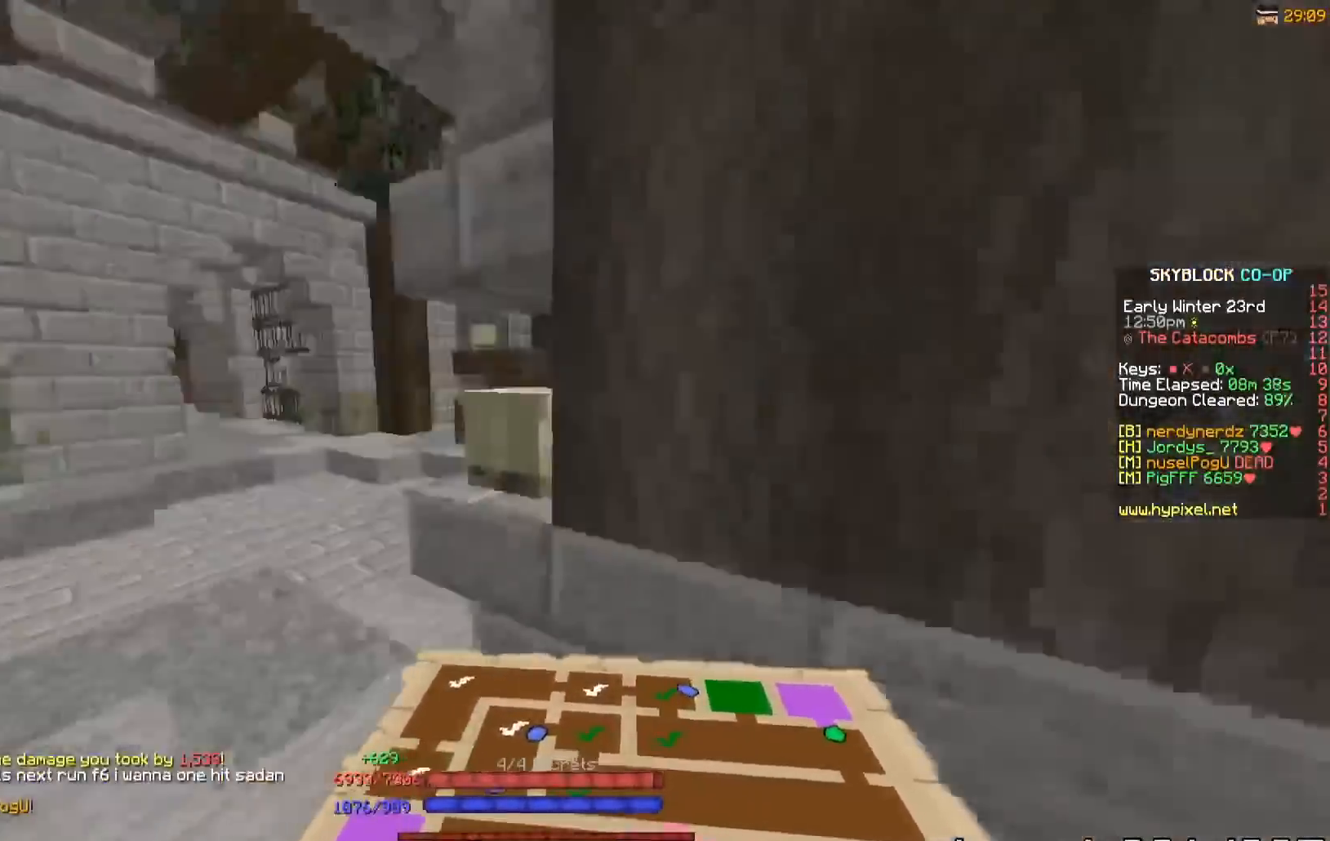
{"keys": ["w"], "events": [[151, "a", "up"]]}
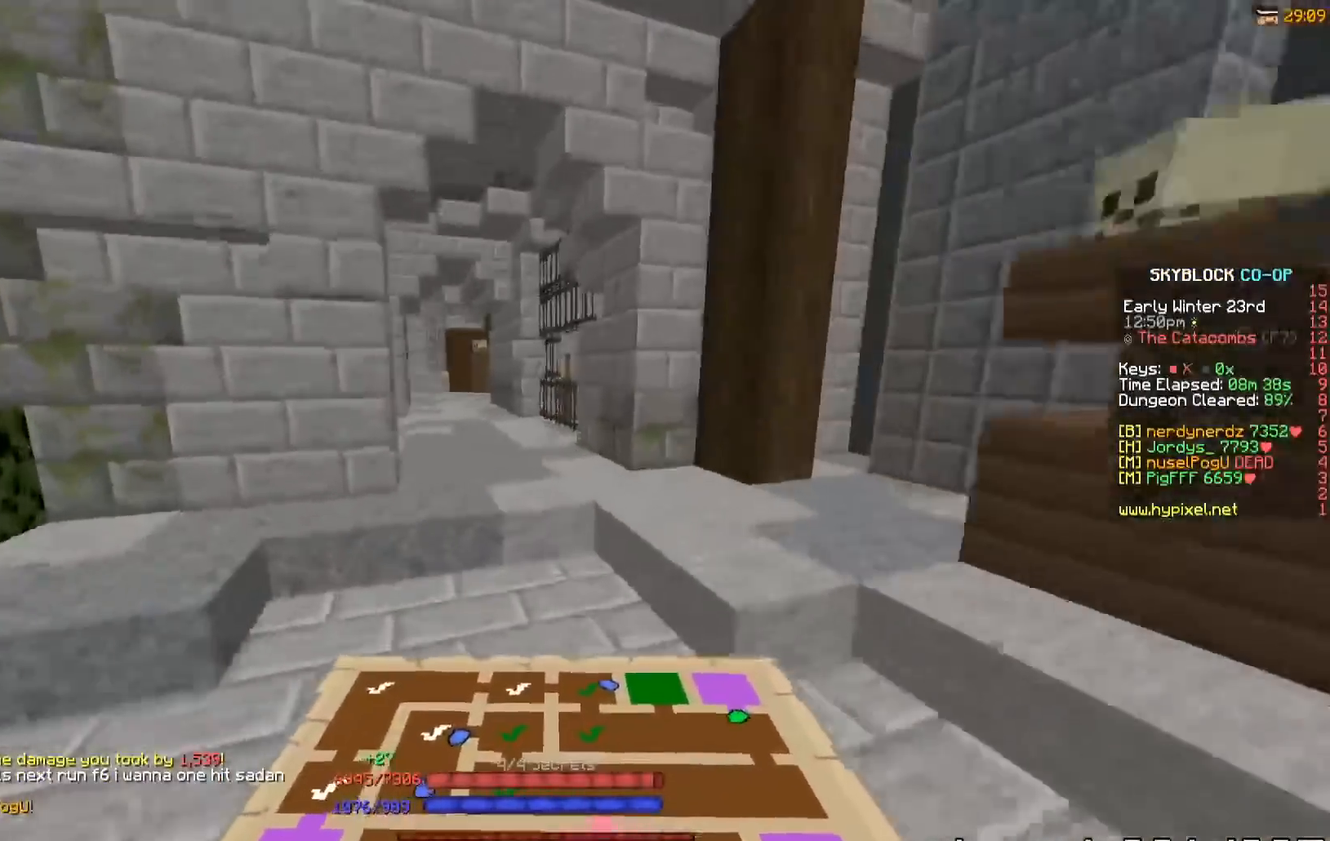
{"keys": ["w"], "events": []}
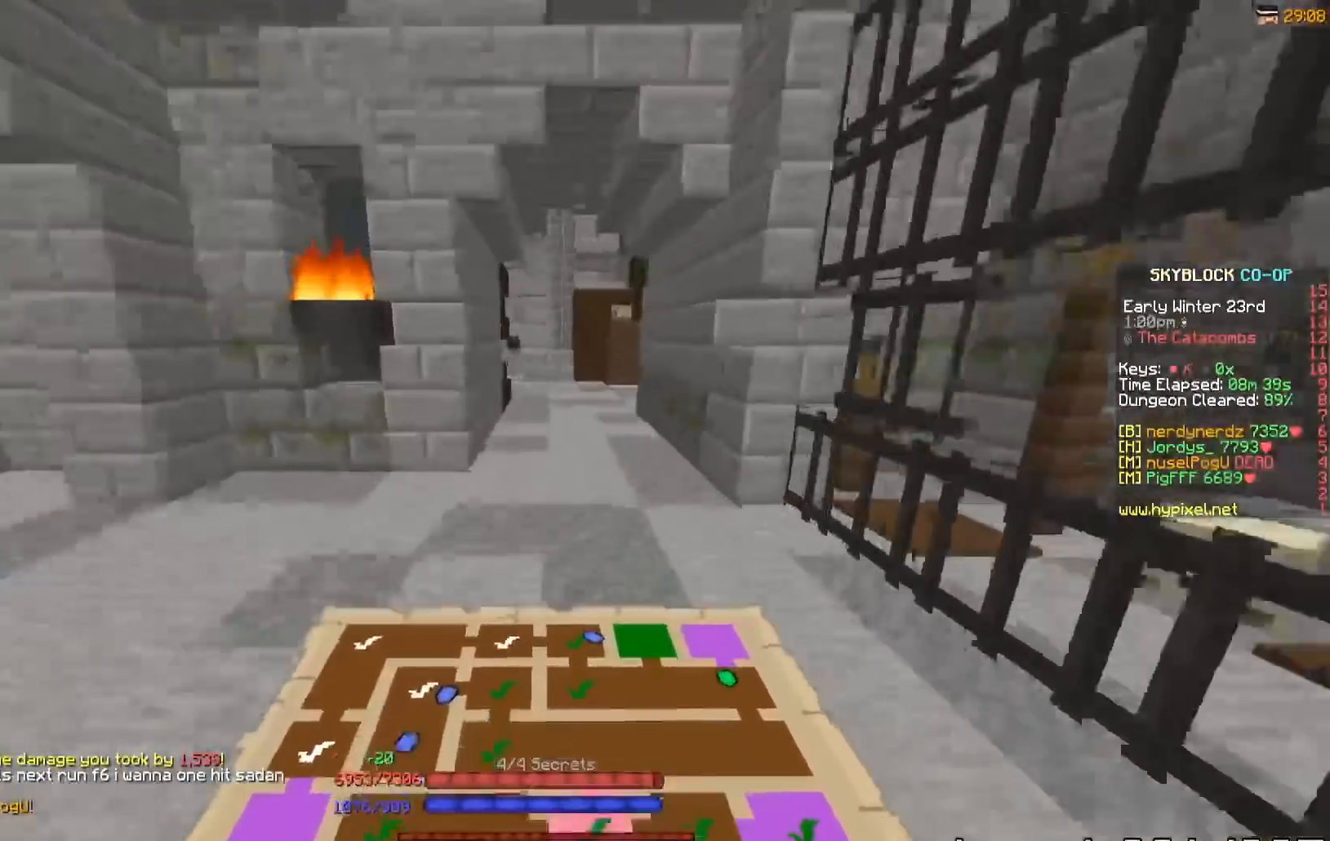
{"keys": ["w"], "events": []}
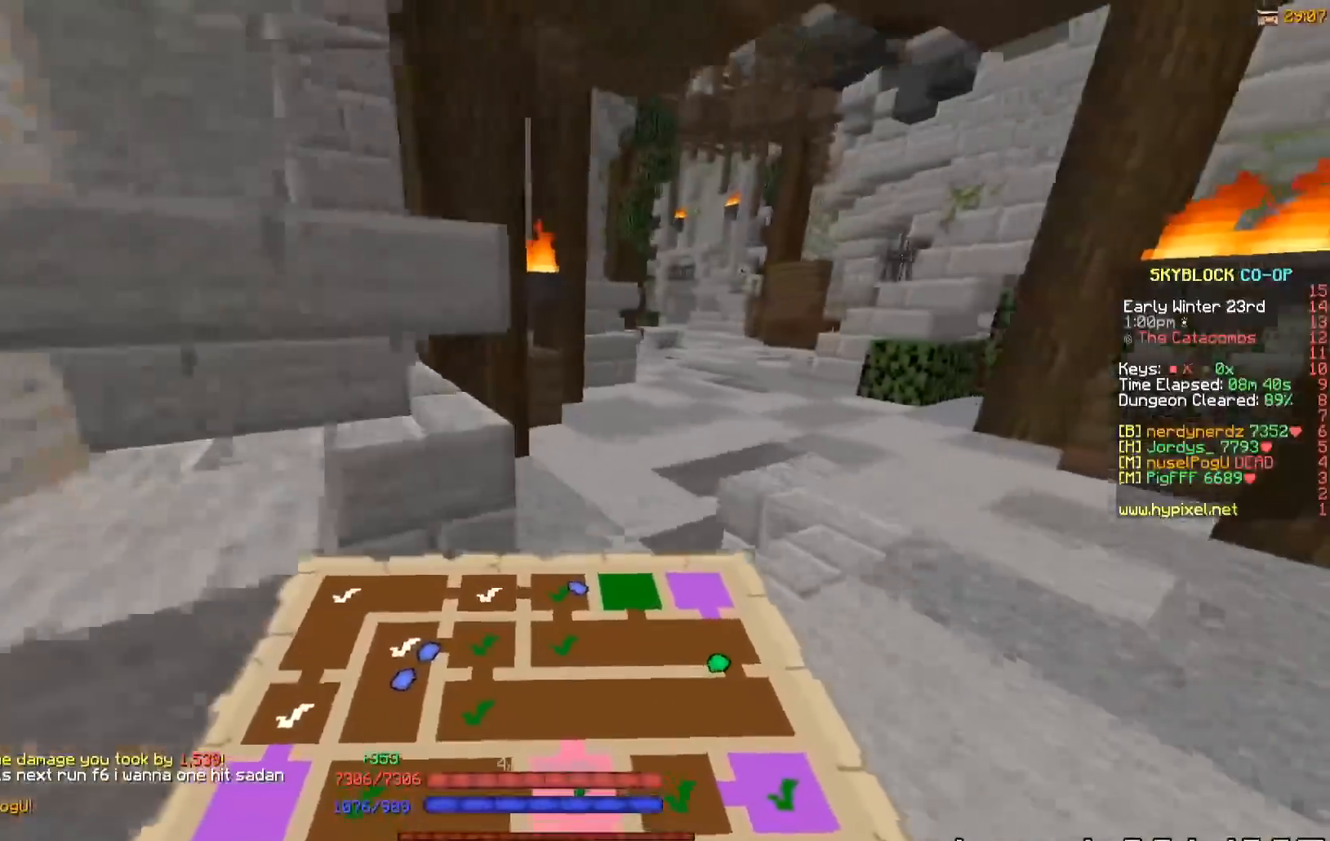
{"keys": ["w"], "events": []}
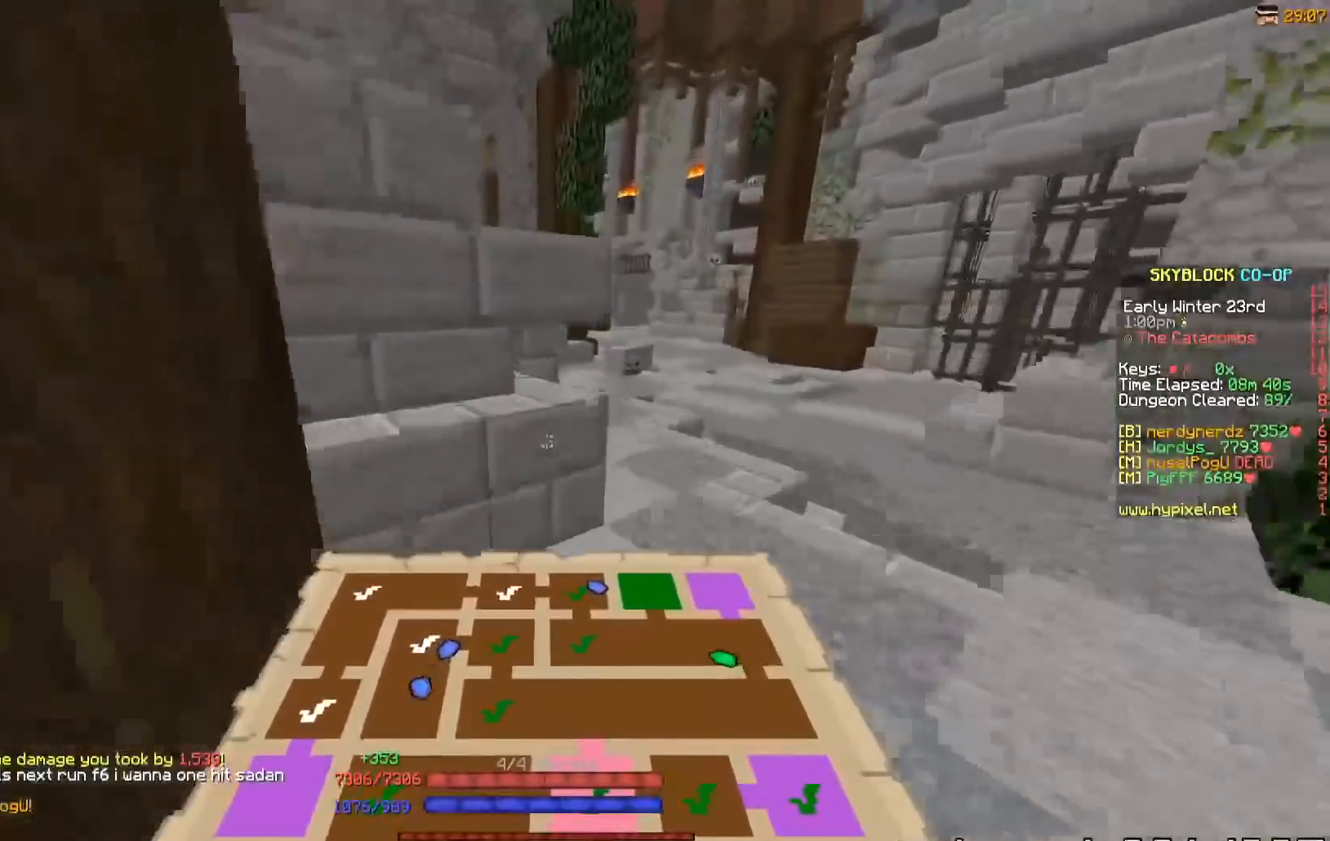
{"keys": ["w"], "events": []}
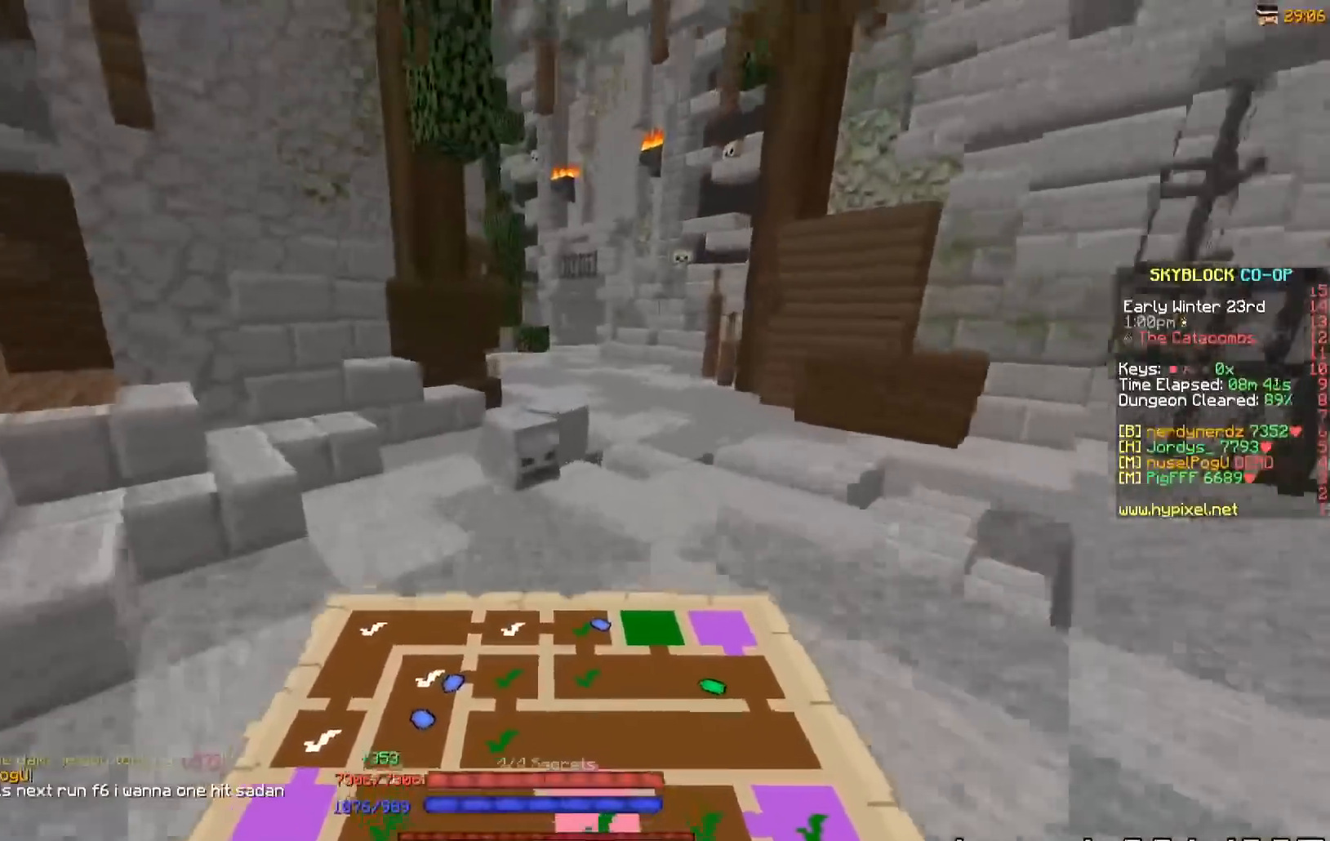
{"keys": ["d", "w"], "events": [[450, "d", "down"]]}
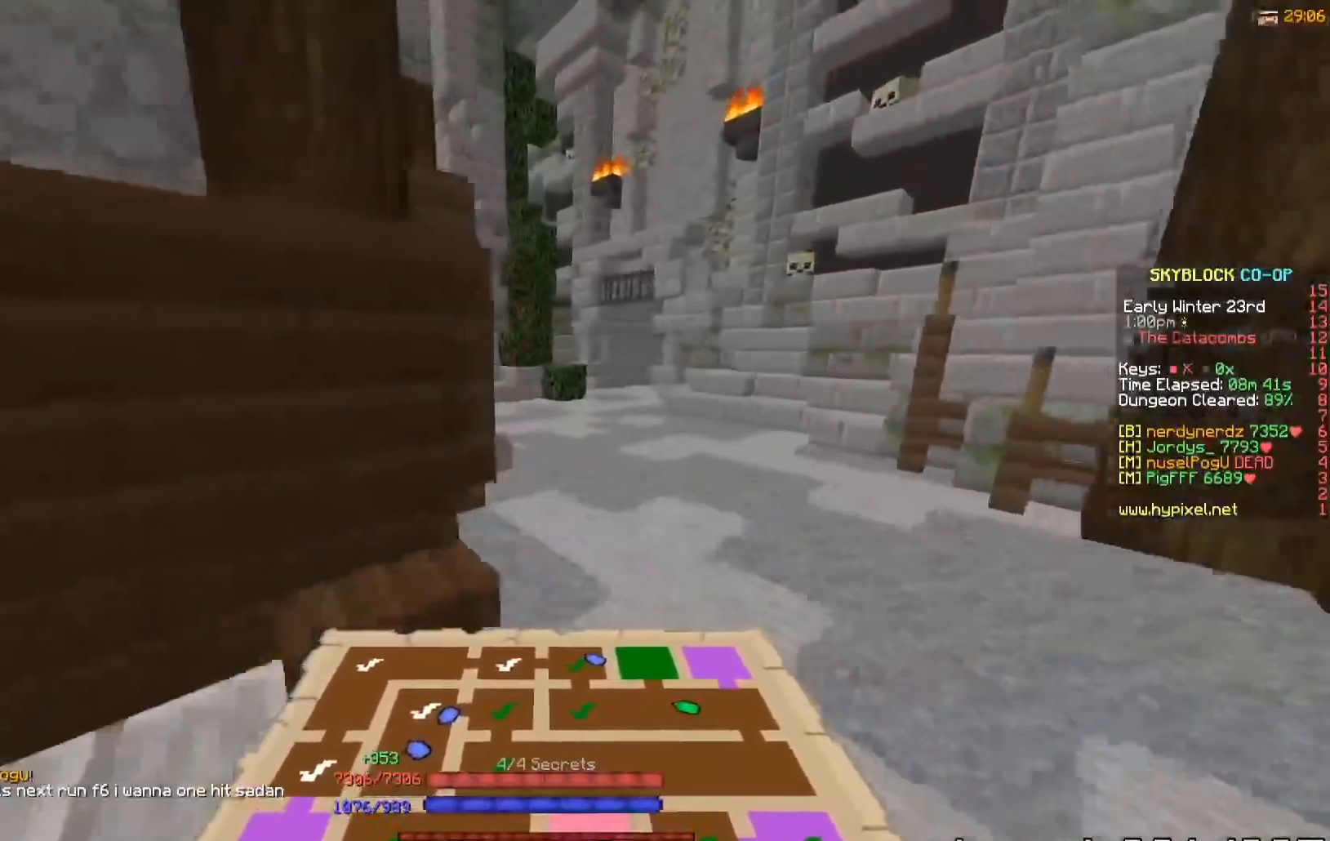
{"keys": ["d", "w"], "events": [[101, "d", "up"], [434, "d", "down"]]}
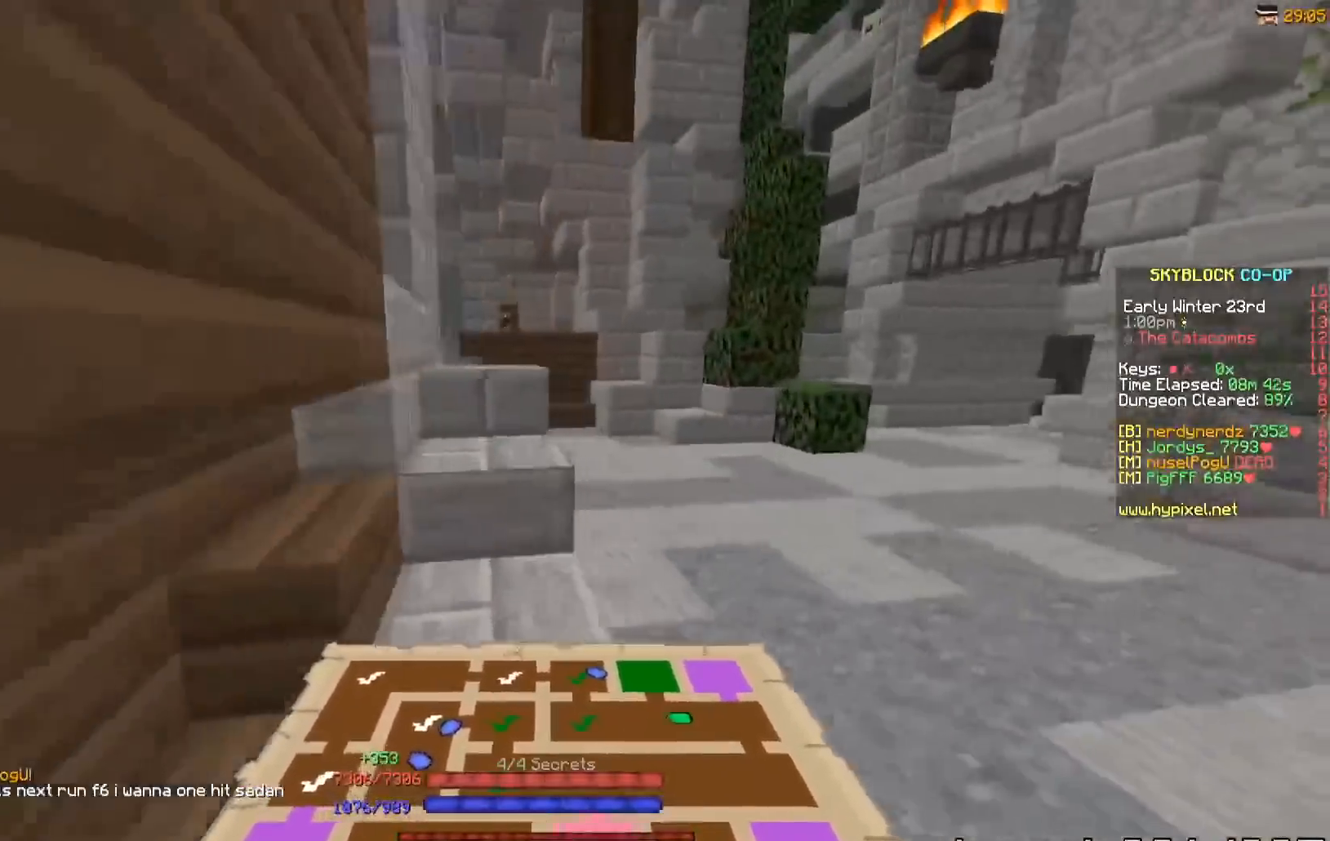
{"keys": ["w"], "events": [[17, "d", "up"]]}
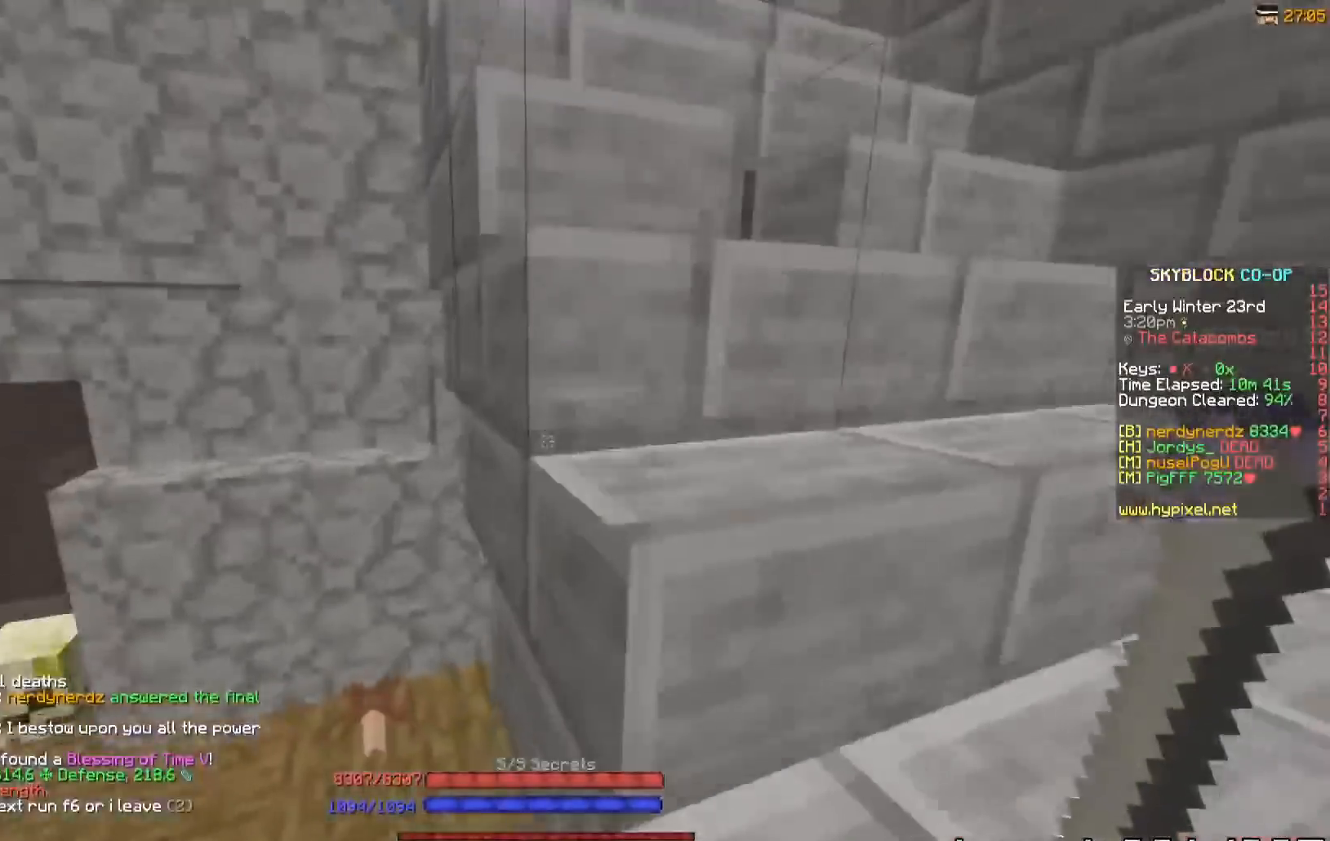
{"keys": ["w"], "events": []}
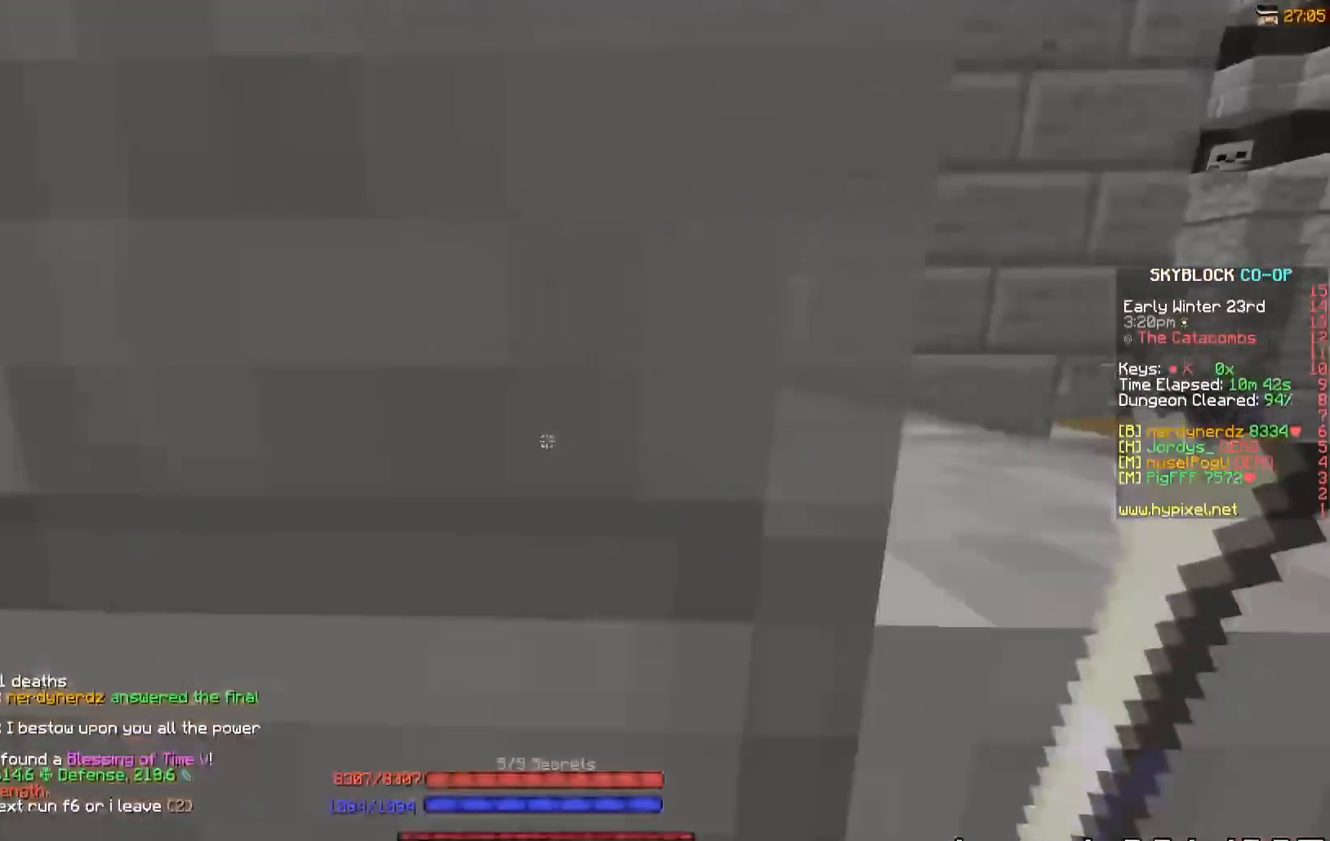
{"keys": ["d"], "events": [[83, "w", "up"], [384, "d", "down"]]}
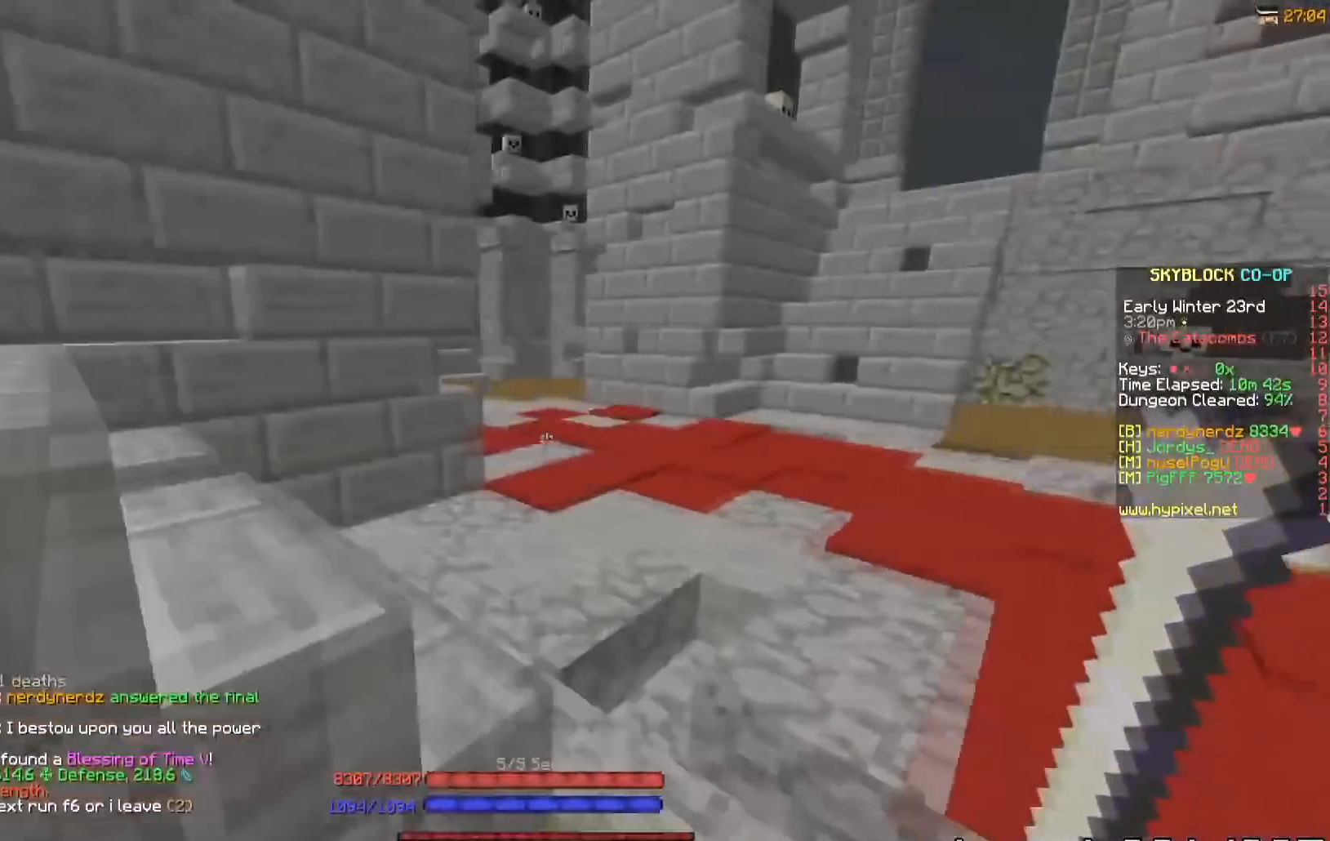
{"keys": ["w"], "events": [[117, "w", "down"], [134, "d", "up"]]}